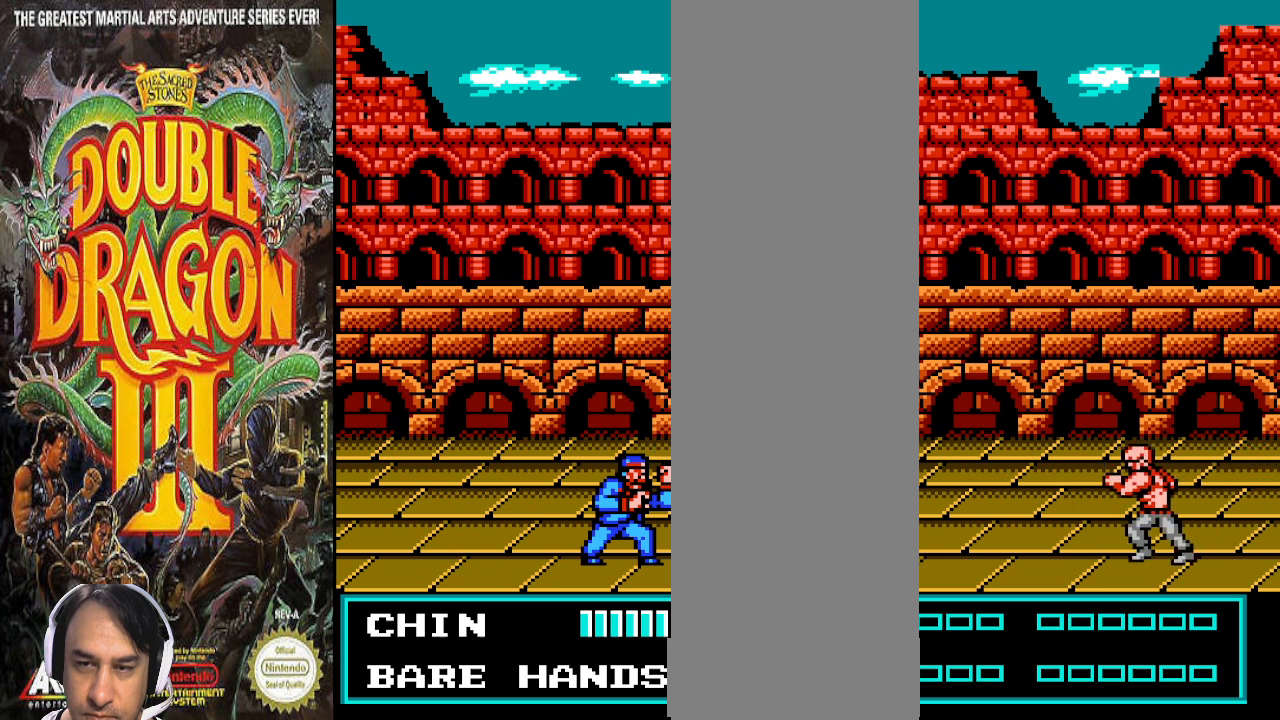
Gameplay with a controller (PlayStation layout); each line is a JSON object with the inputs held at the frame after it (dt_ms = milliseconds from this image to that frame). "events" lists button and stick changes between this image and that frame as [ms after this image, input, new state], when the widget could be followed in between. Not read: CROSS DPAD_DOWN L1 L2 L3 R1 R2 R3.
{"dt_ms": 500, "buttons": ["DPAD_UP"], "events": [[433, "DPAD_UP", "down"]]}
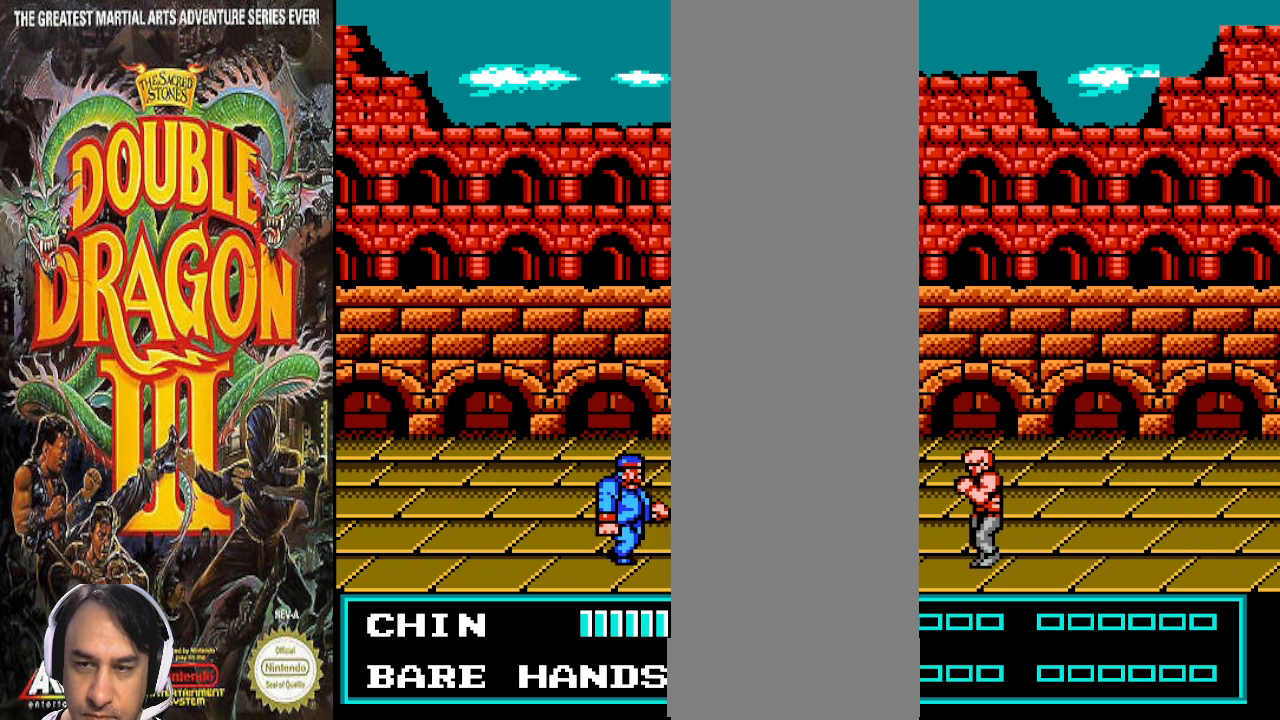
{"dt_ms": 500, "buttons": ["DPAD_UP"], "events": []}
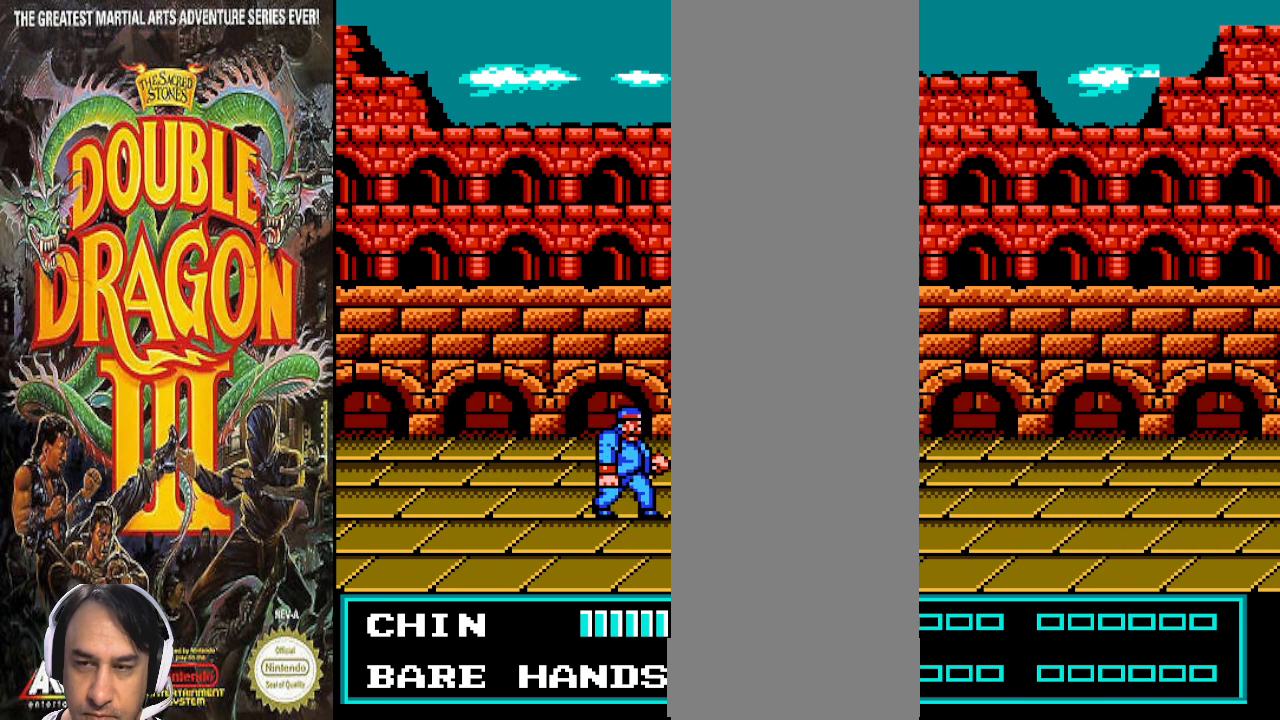
{"dt_ms": 500, "buttons": [], "events": [[400, "DPAD_UP", "up"]]}
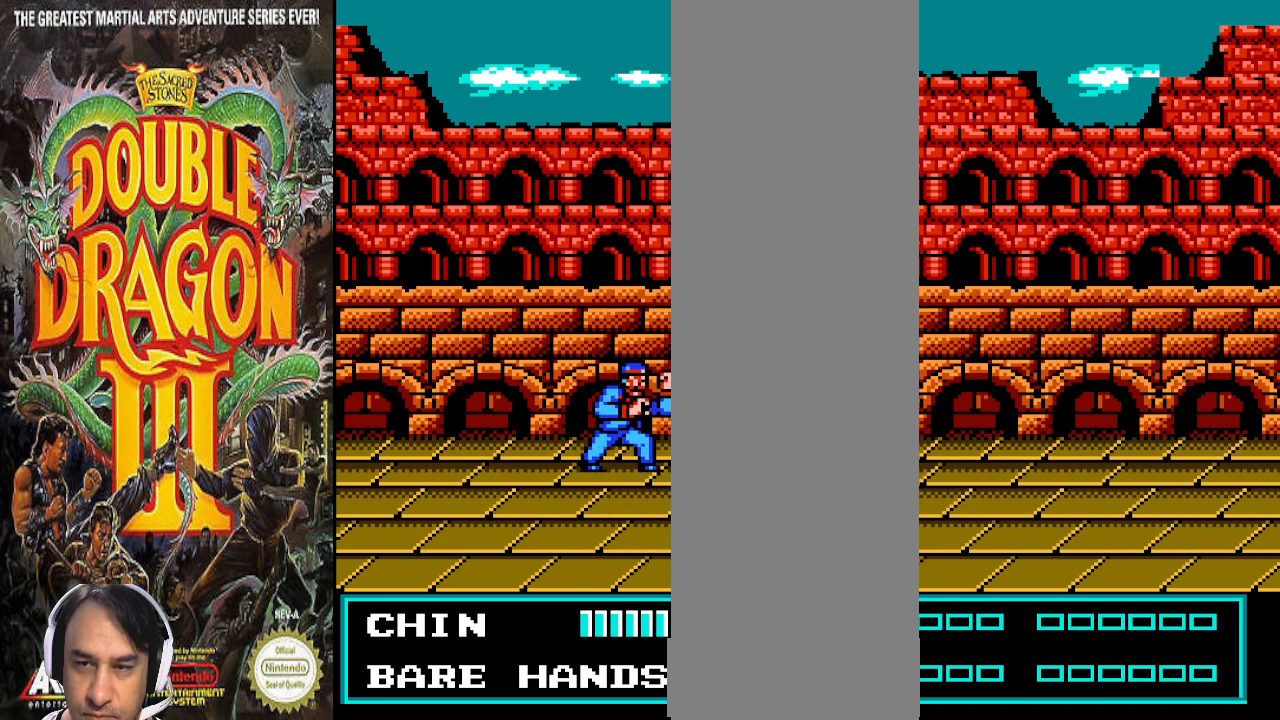
{"dt_ms": 500, "buttons": ["DPAD_UP"], "events": [[467, "DPAD_UP", "down"]]}
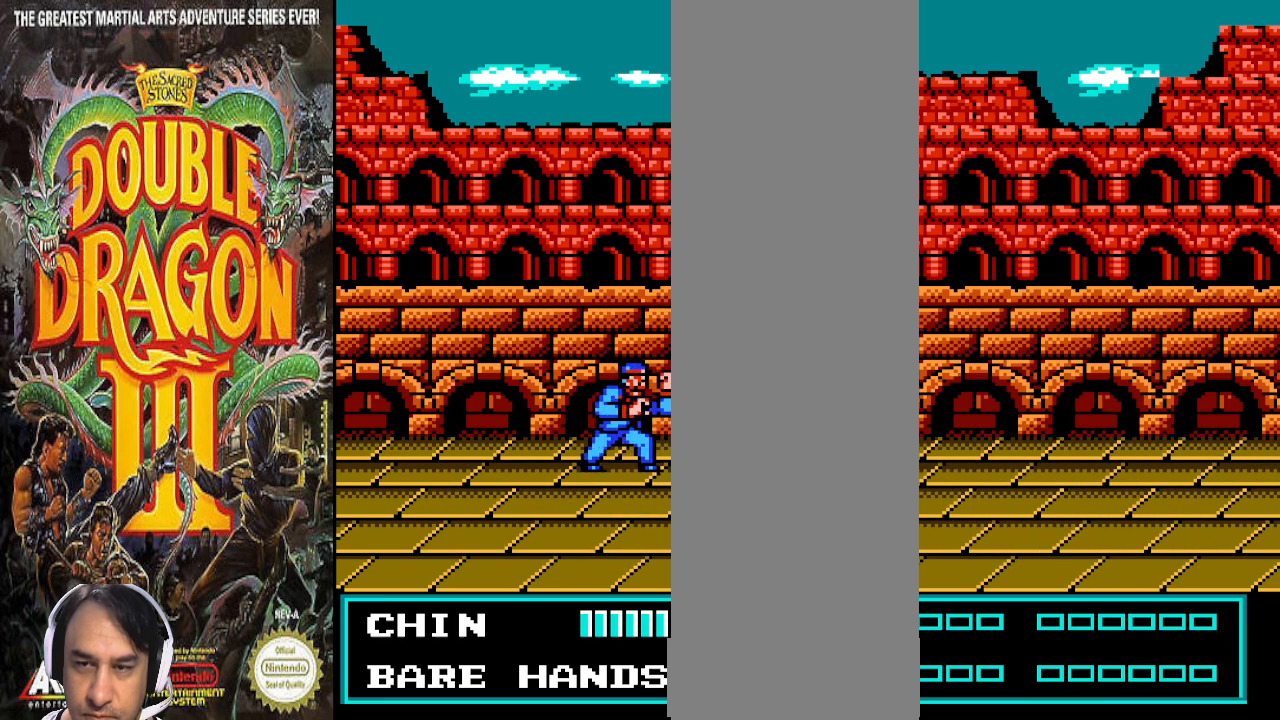
{"dt_ms": 500, "buttons": [], "events": [[100, "DPAD_UP", "up"]]}
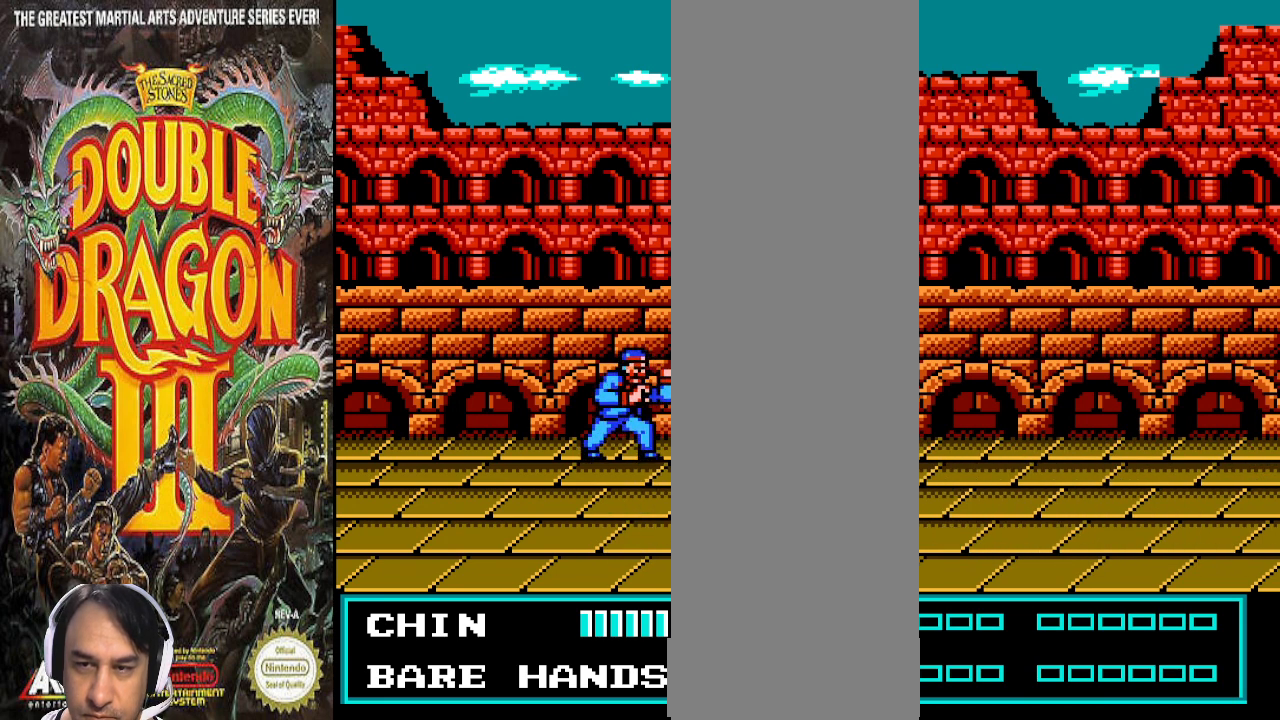
{"dt_ms": 500, "buttons": [], "events": []}
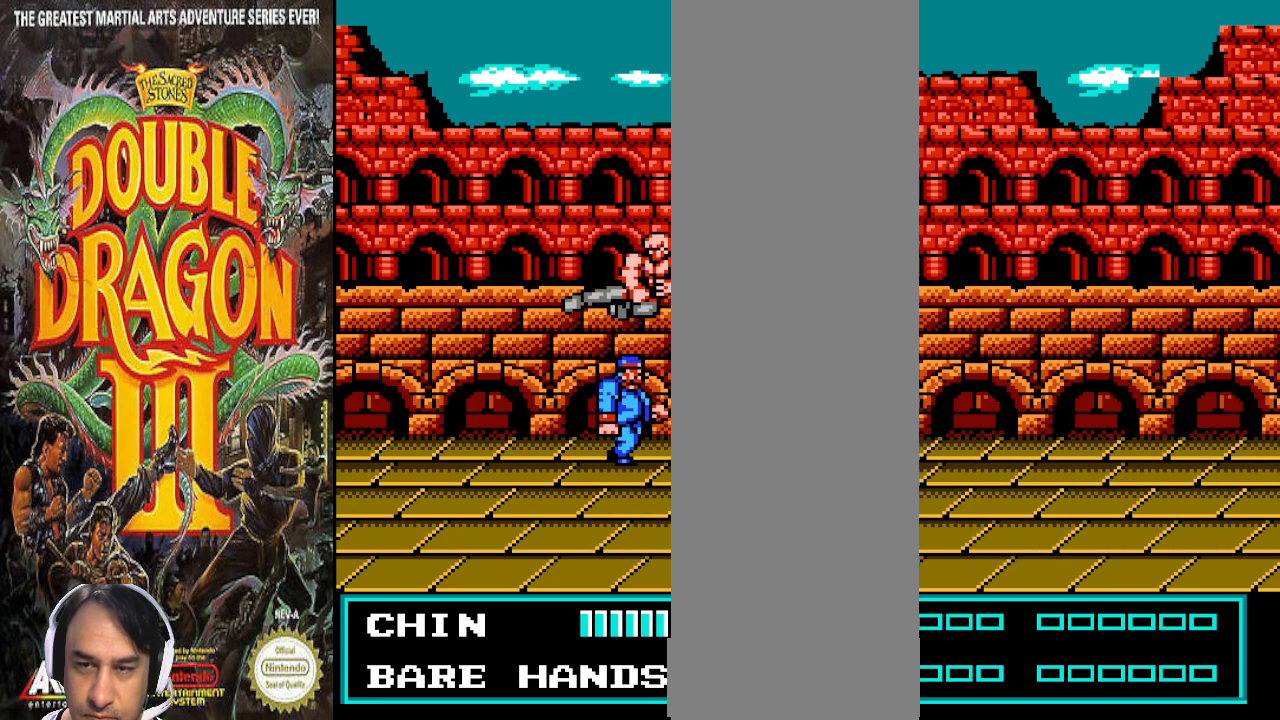
{"dt_ms": 1000, "buttons": ["DPAD_LEFT"]}
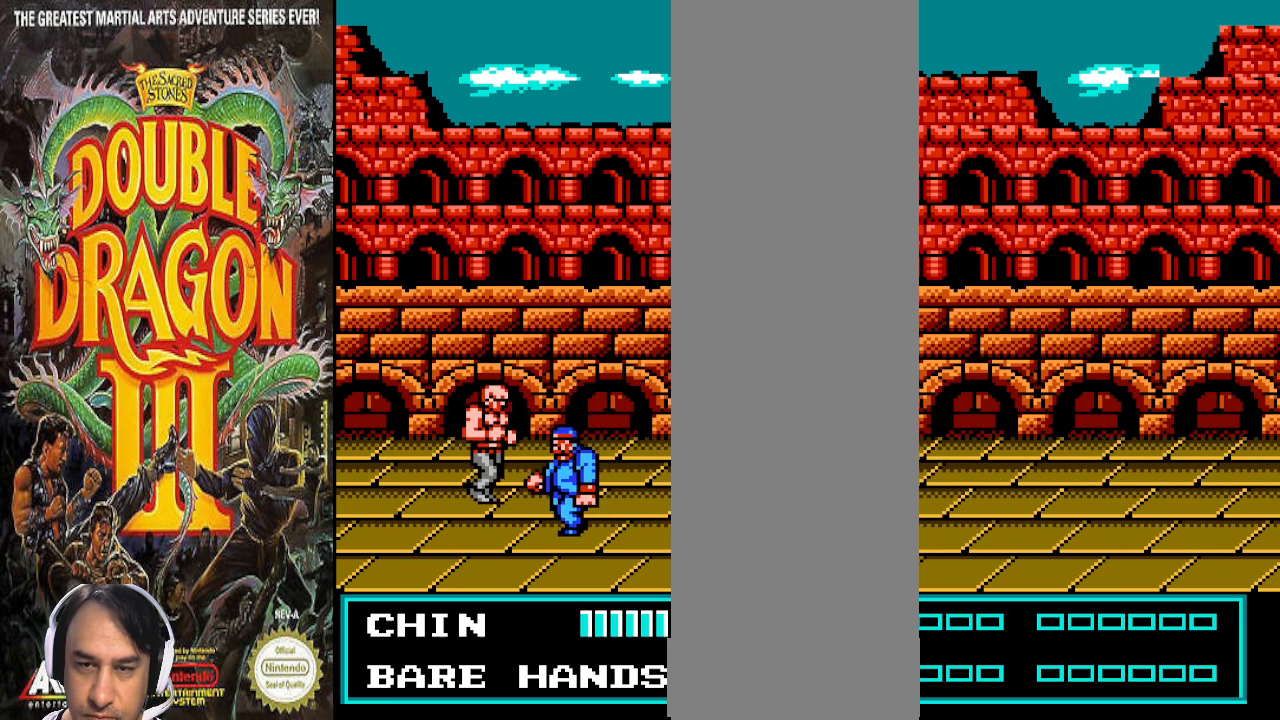
{"dt_ms": 500, "buttons": ["DPAD_LEFT"], "events": []}
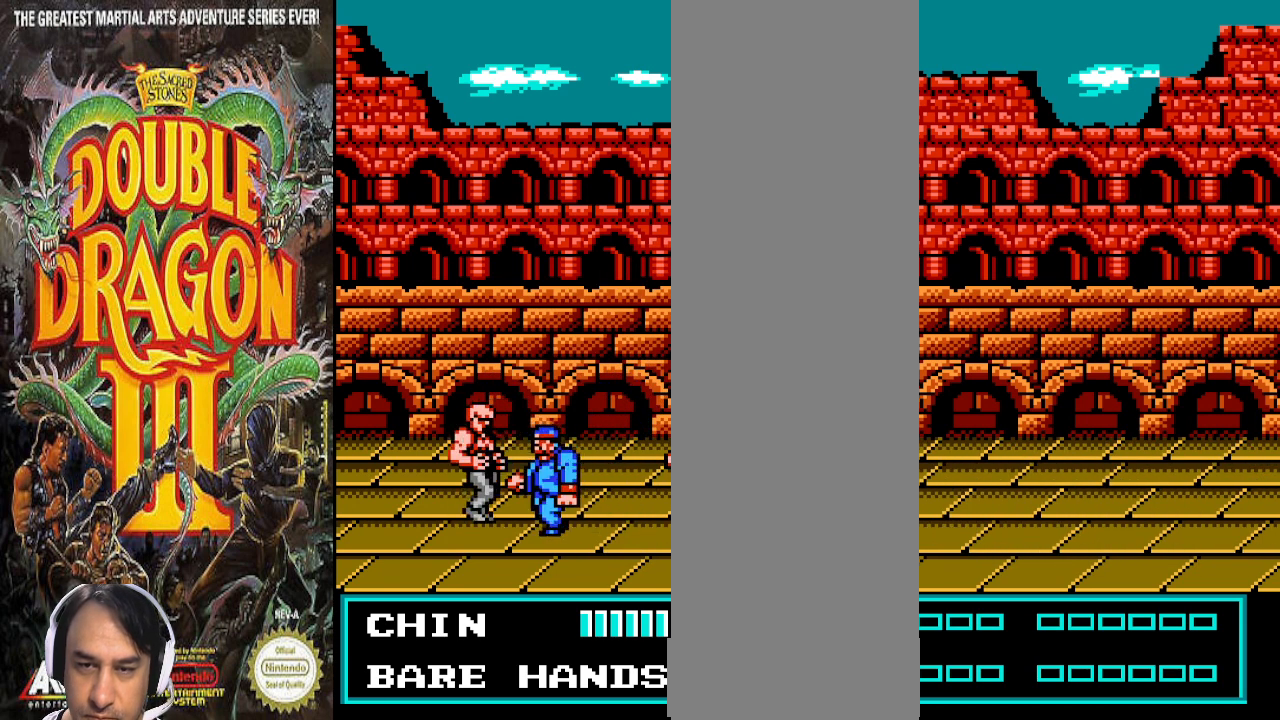
{"dt_ms": 500, "buttons": [], "events": [[500, "DPAD_LEFT", "up"]]}
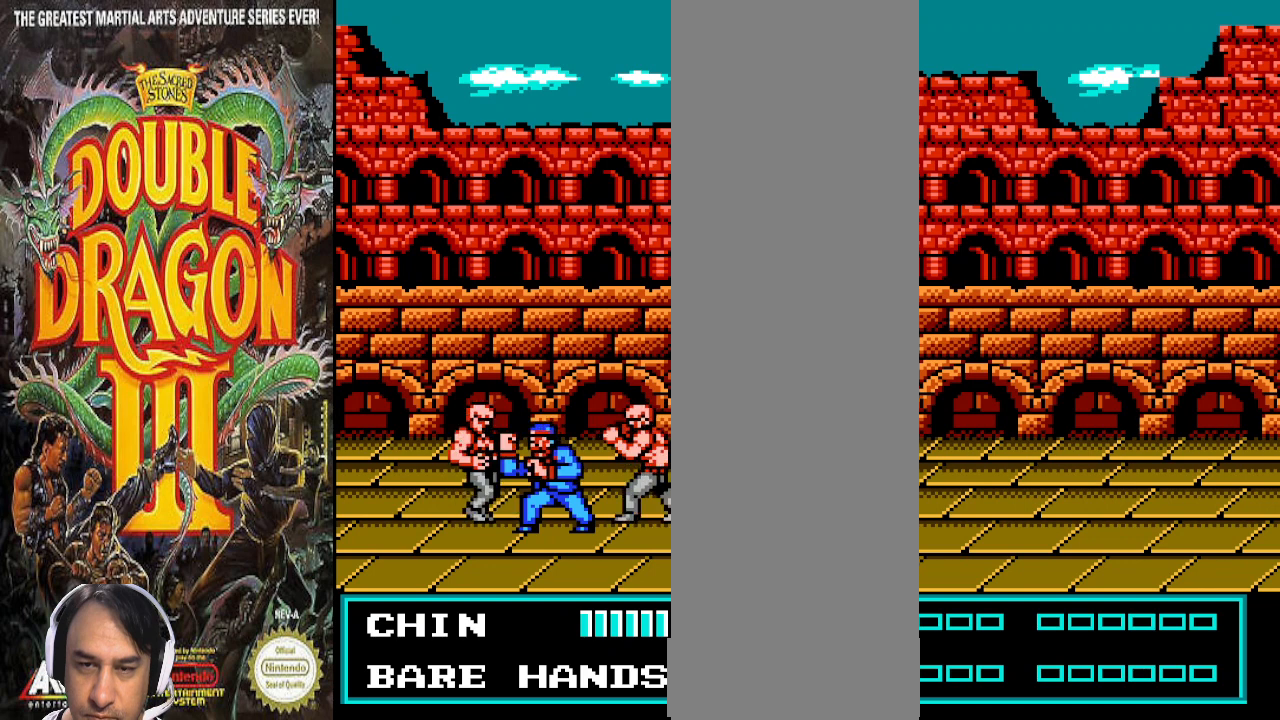
{"dt_ms": 500, "buttons": [], "events": []}
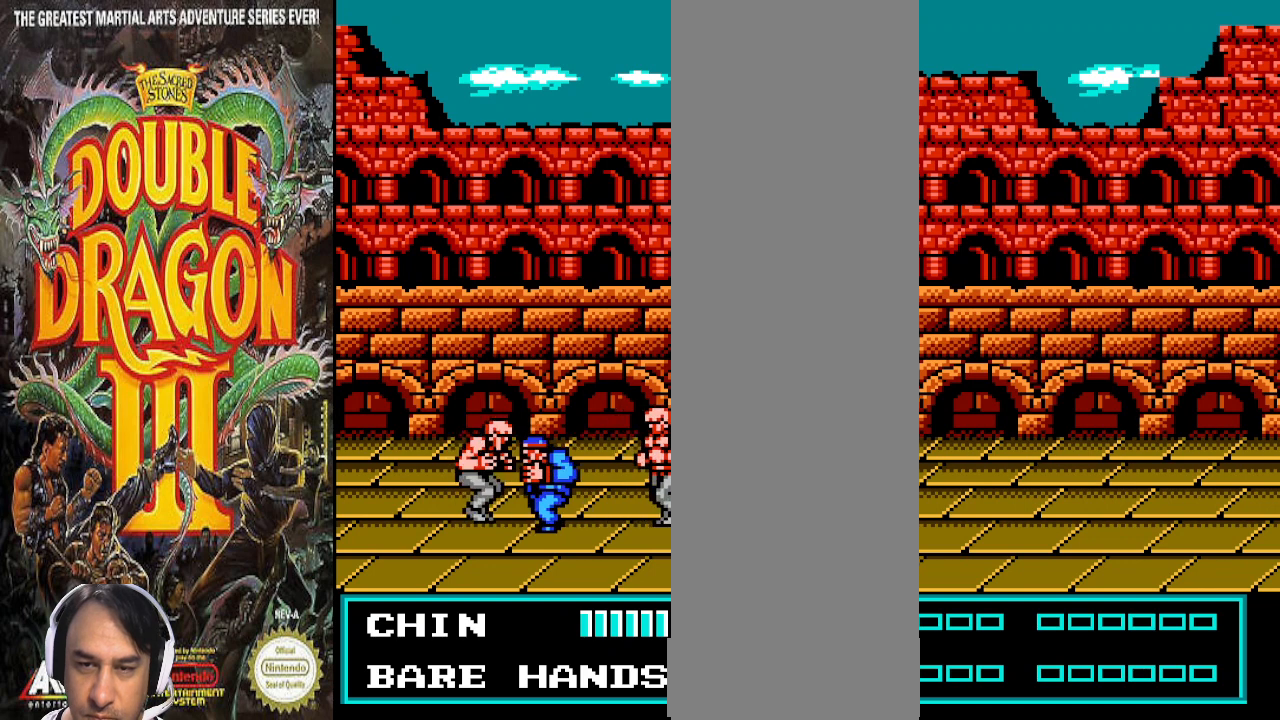
{"dt_ms": 500, "buttons": ["DPAD_LEFT"]}
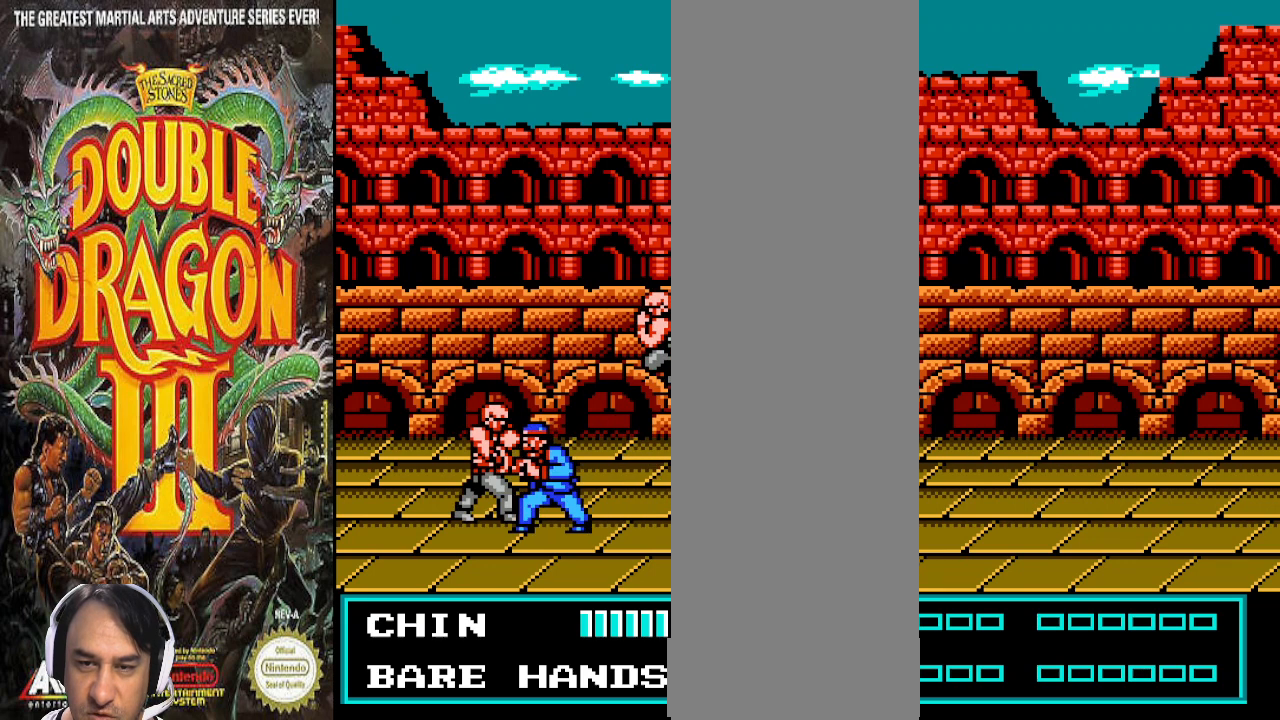
{"dt_ms": 1000, "buttons": []}
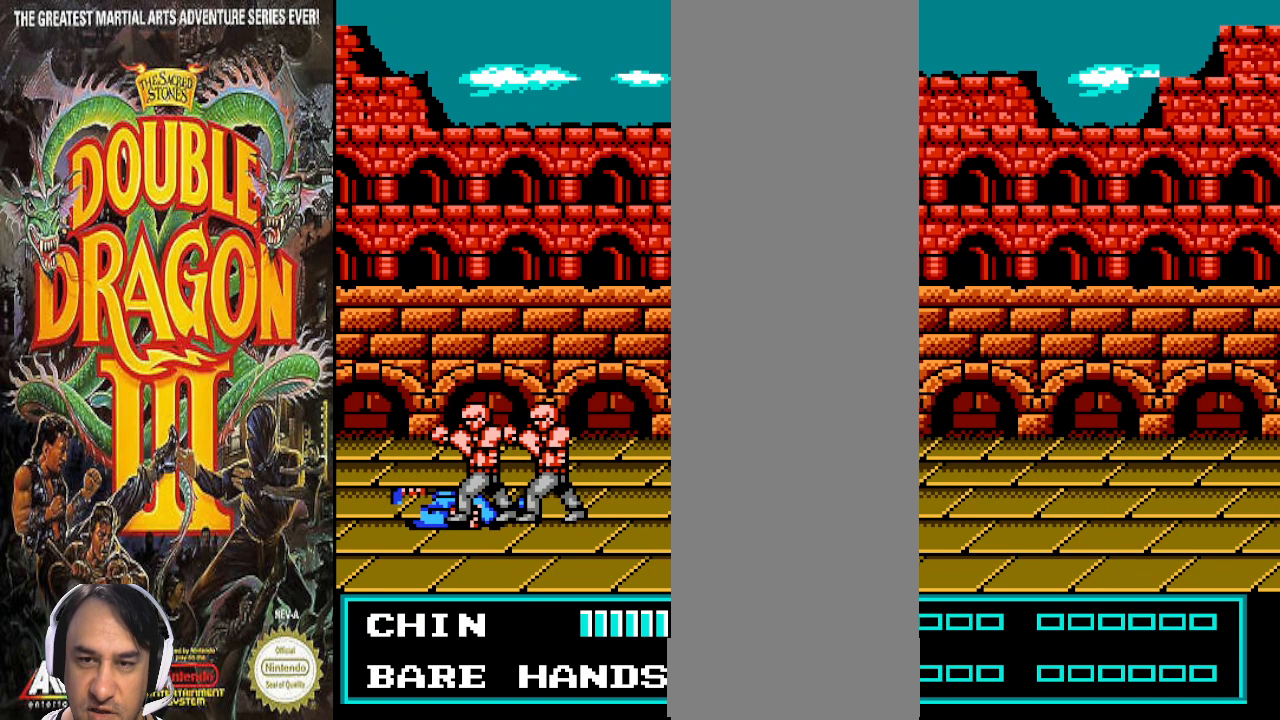
{"dt_ms": 500, "buttons": [], "events": []}
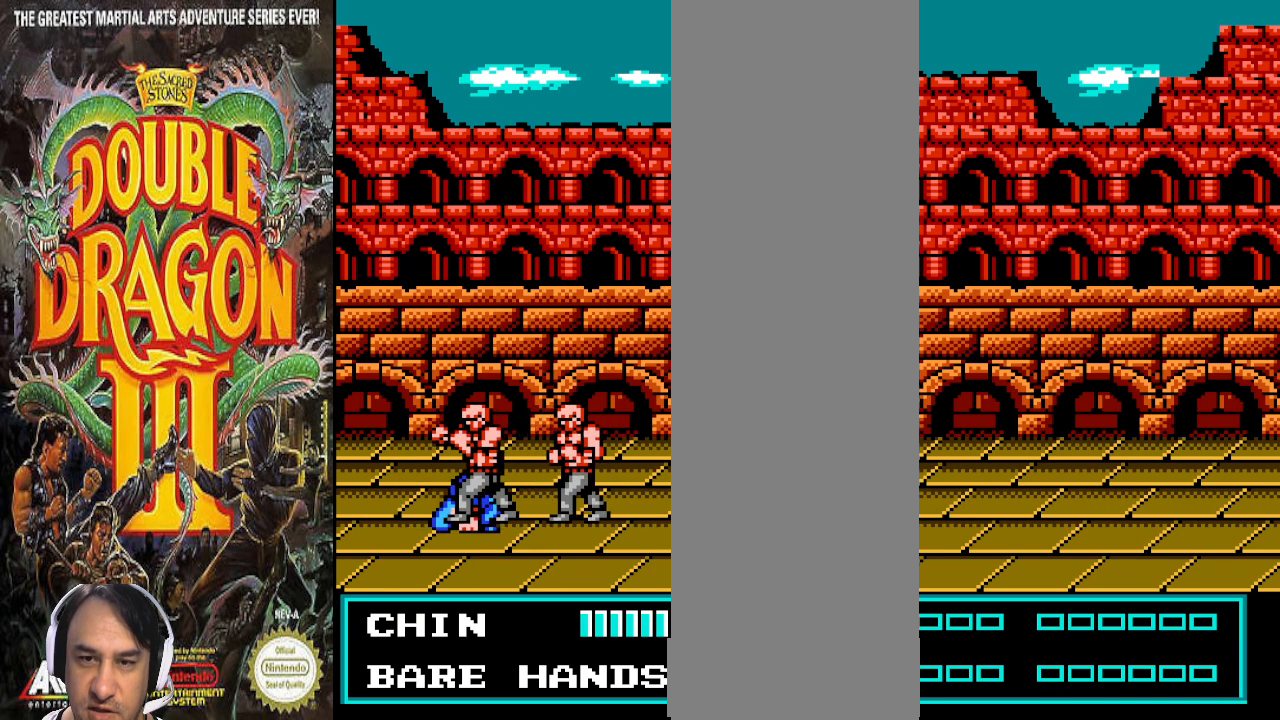
{"dt_ms": 500, "buttons": [], "events": []}
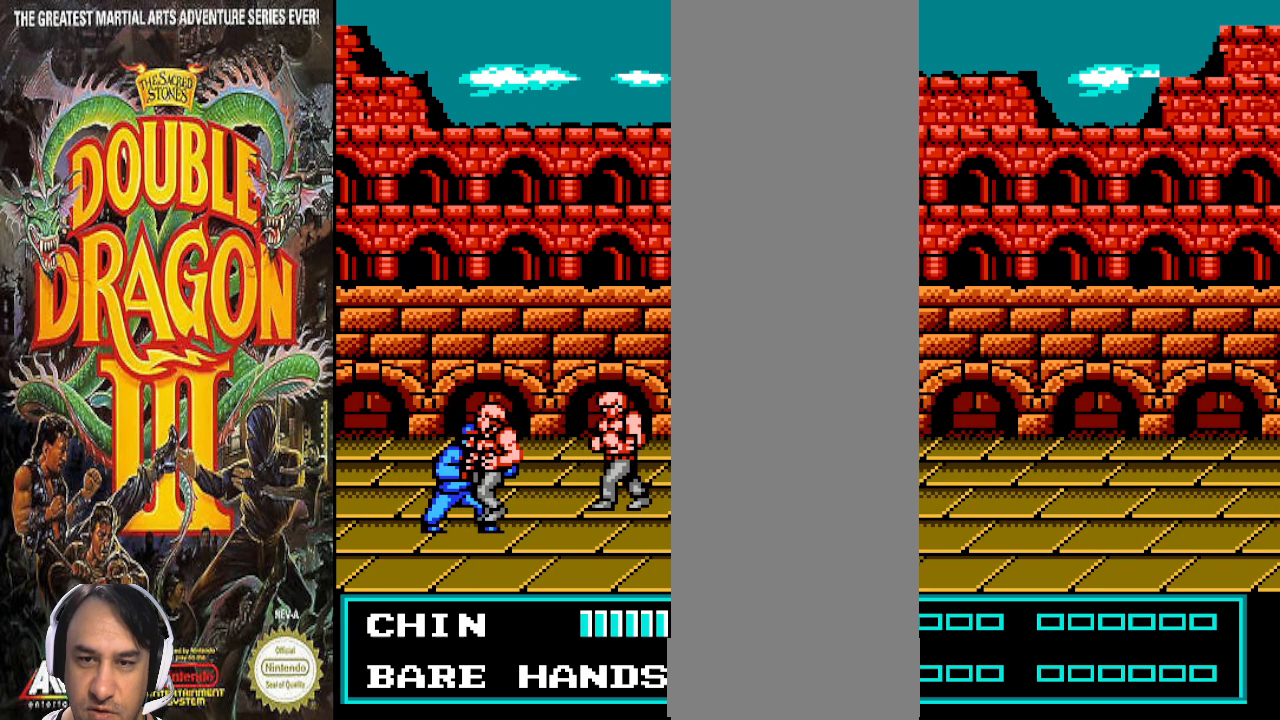
{"dt_ms": 500, "buttons": [], "events": []}
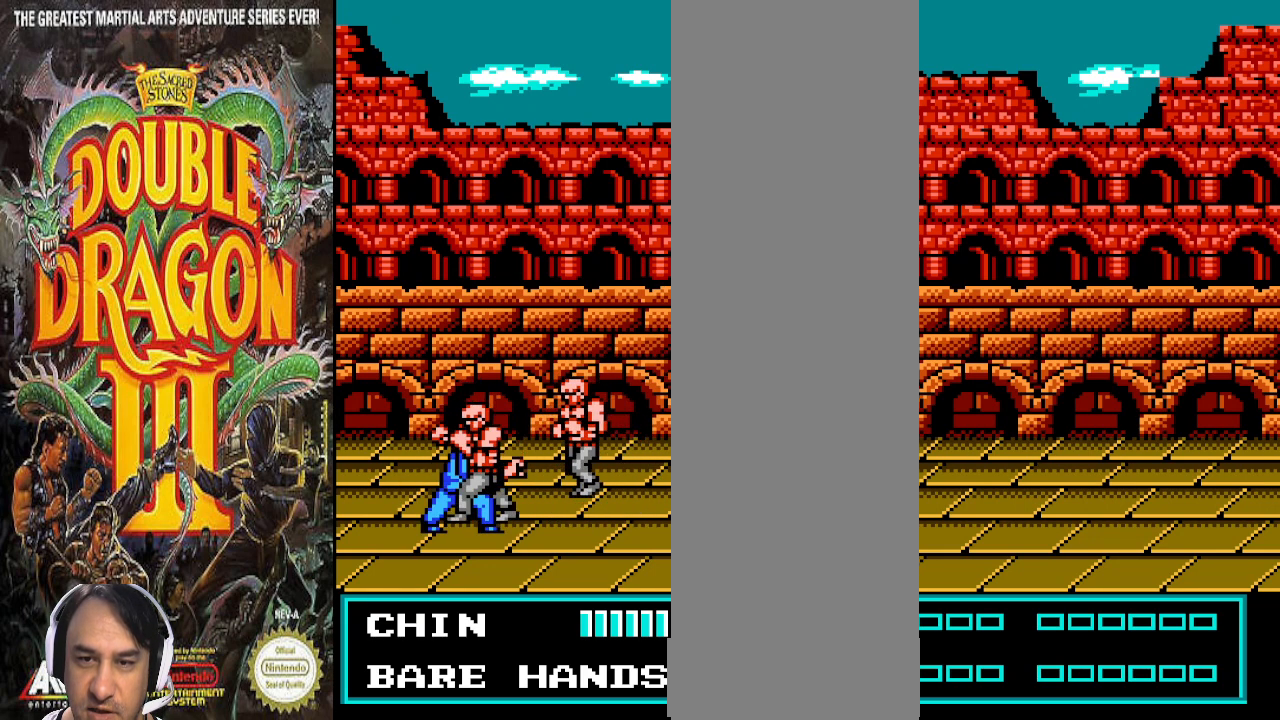
{"dt_ms": 500, "buttons": [], "events": []}
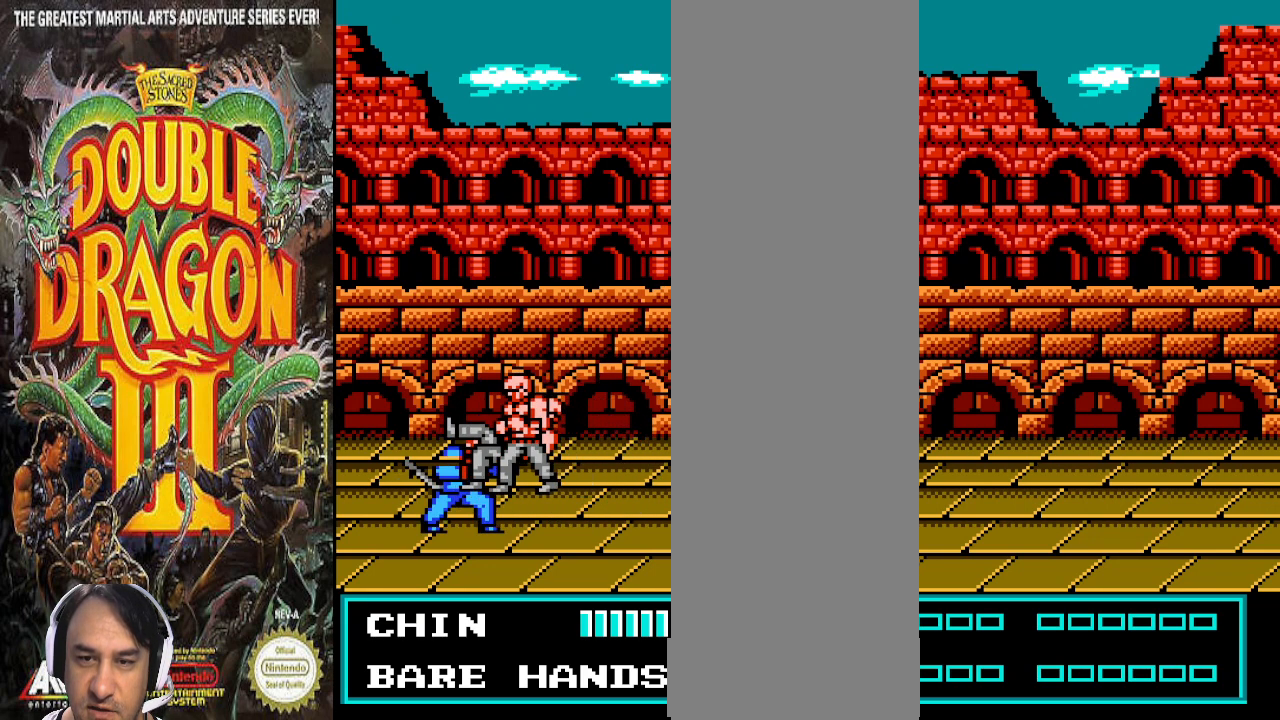
{"dt_ms": 500, "buttons": ["DPAD_RIGHT"], "events": [[433, "DPAD_RIGHT", "down"]]}
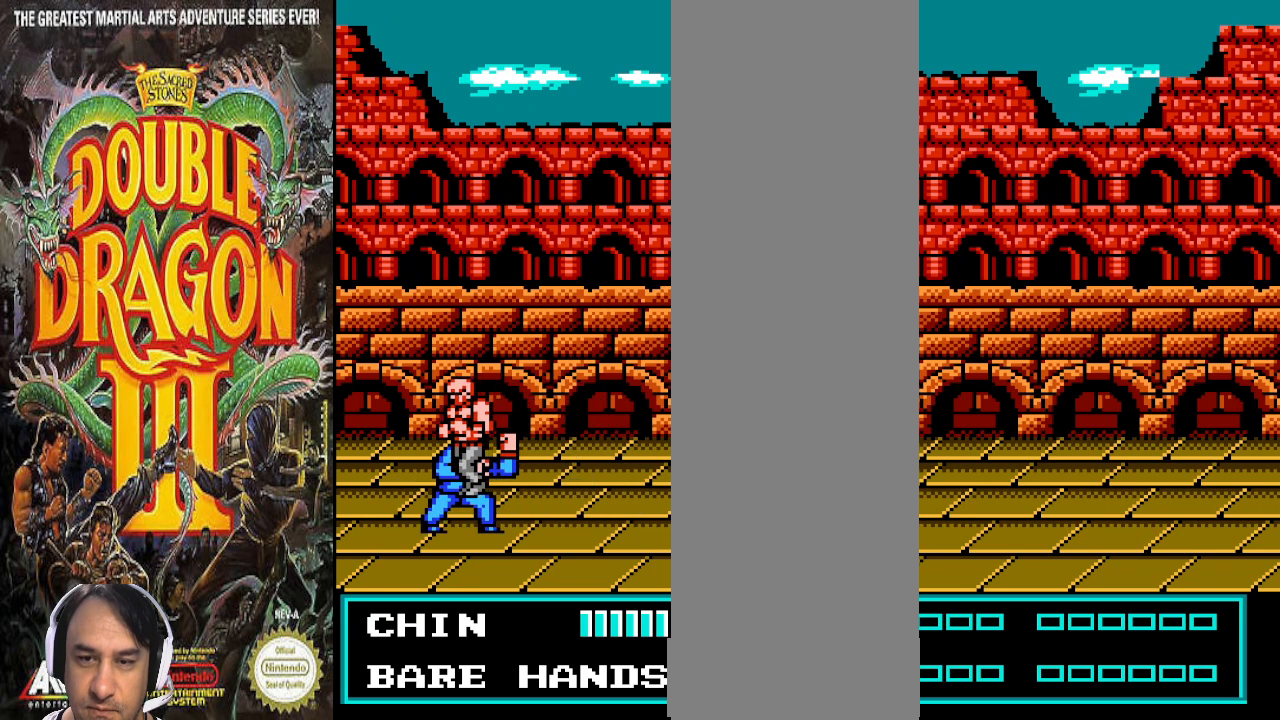
{"dt_ms": 500, "buttons": [], "events": [[233, "DPAD_RIGHT", "up"], [233, "DPAD_UP", "down"], [267, "DPAD_LEFT", "down"], [367, "DPAD_UP", "up"], [400, "DPAD_LEFT", "up"]]}
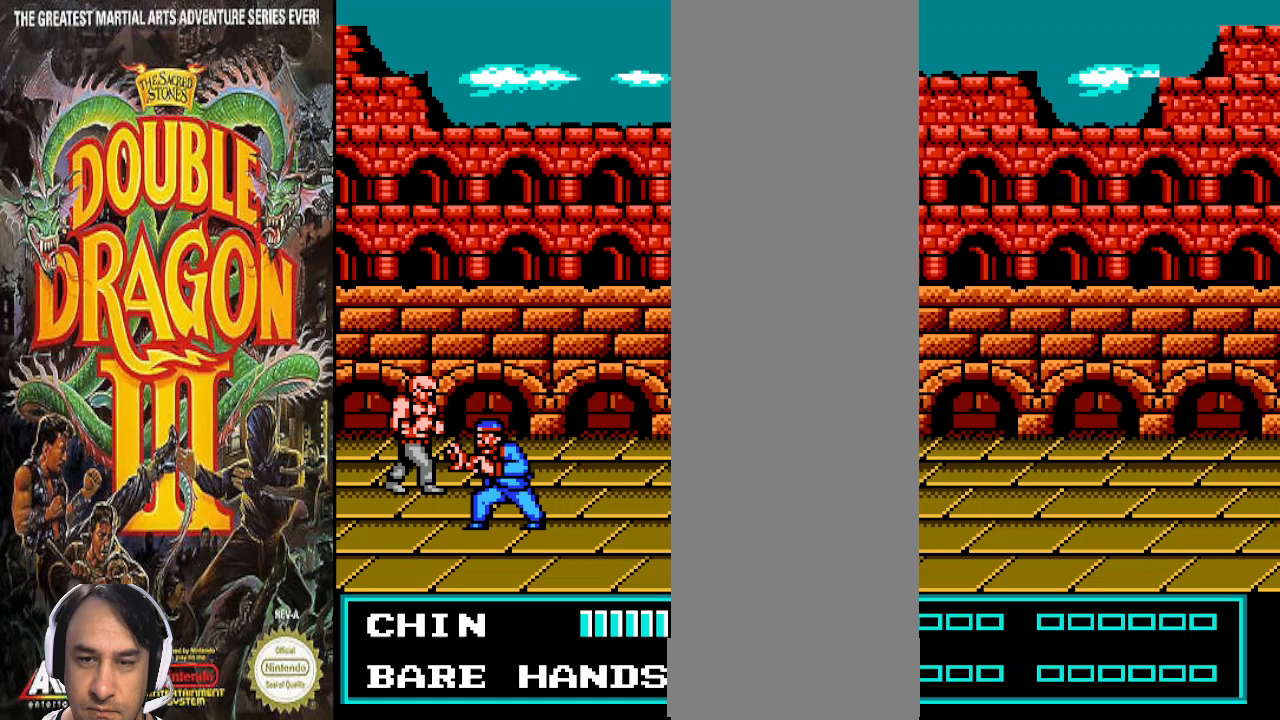
{"dt_ms": 500, "buttons": [], "events": []}
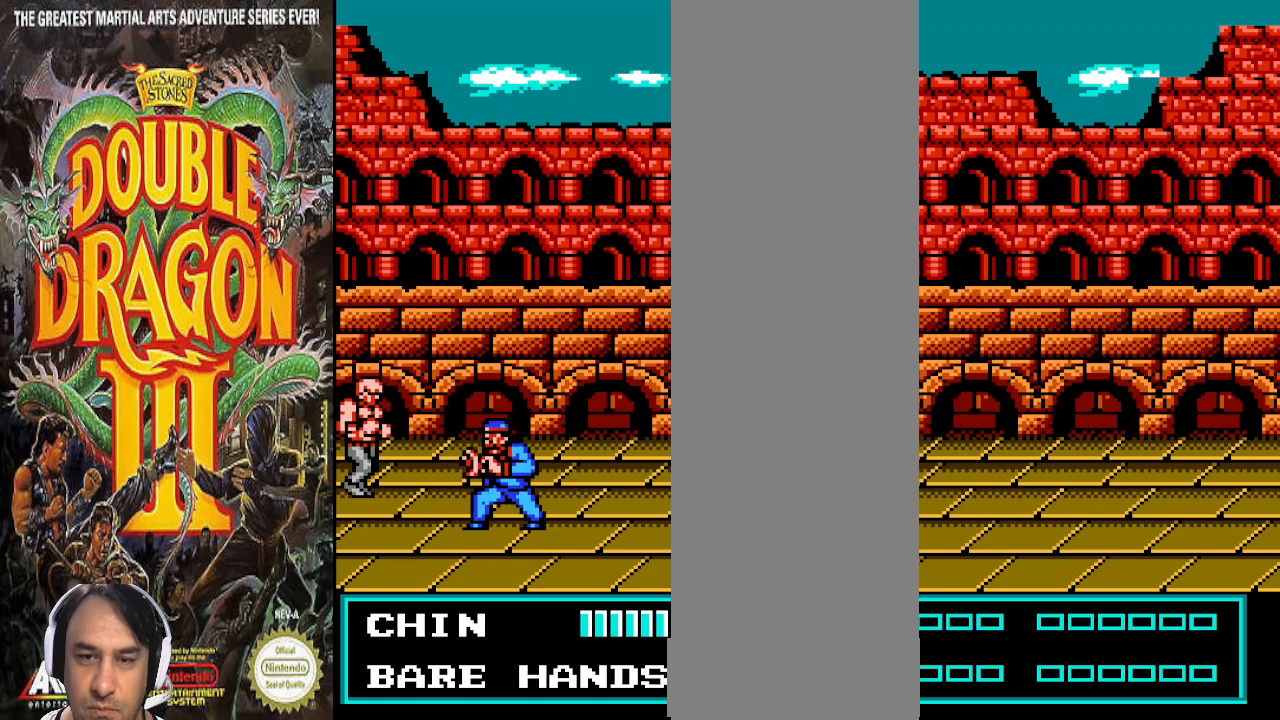
{"dt_ms": 500, "buttons": [], "events": []}
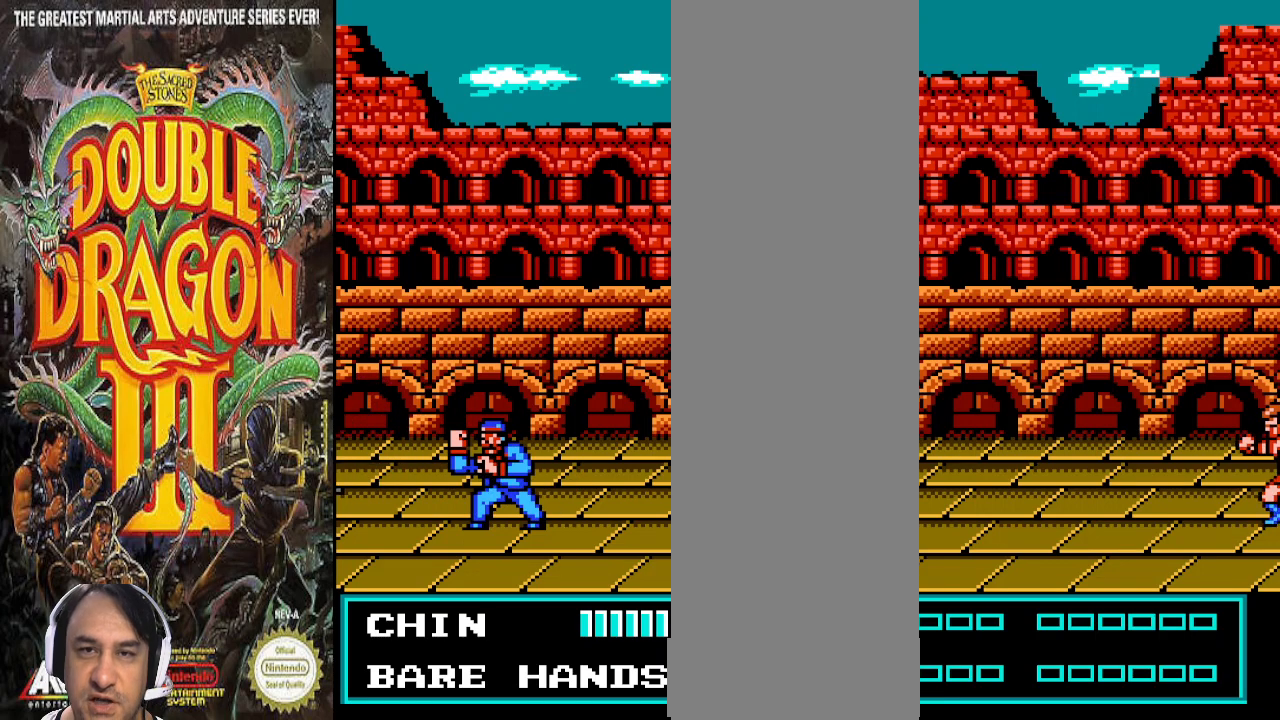
{"dt_ms": 500, "buttons": ["DPAD_LEFT"], "events": [[133, "DPAD_RIGHT", "down"], [367, "DPAD_RIGHT", "up"], [467, "DPAD_LEFT", "down"]]}
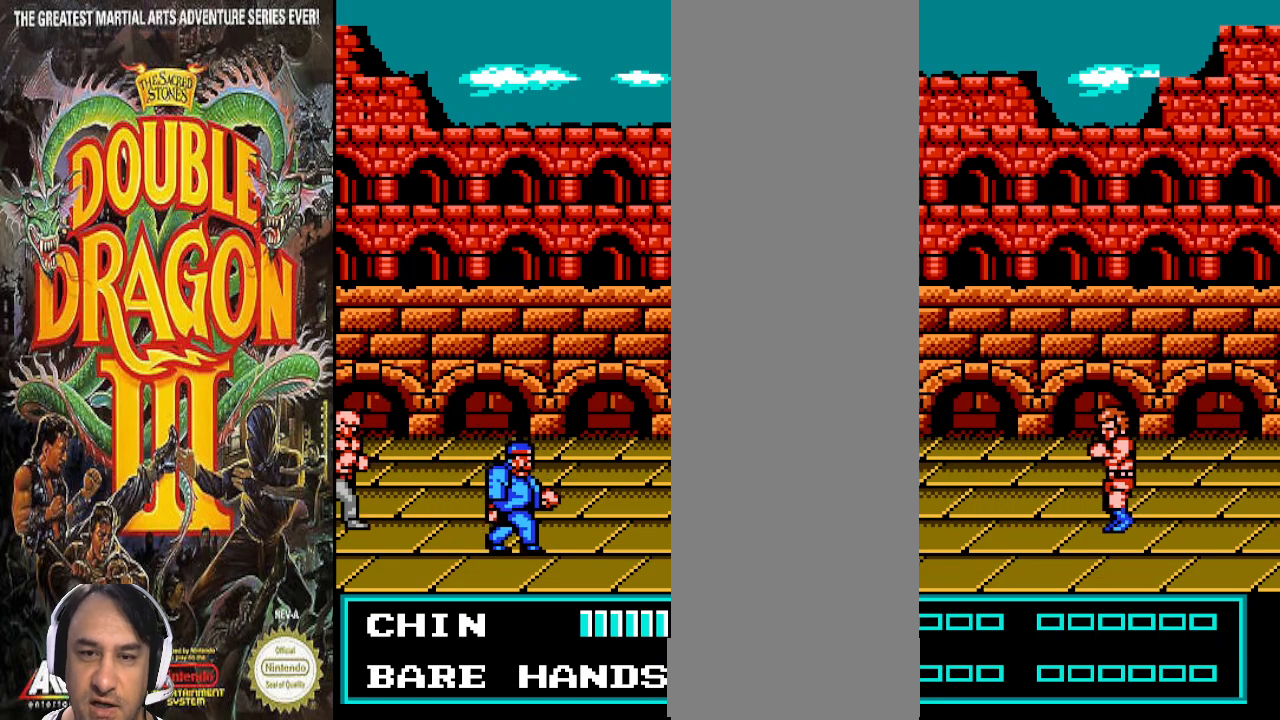
{"dt_ms": 500, "buttons": [], "events": [[400, "DPAD_LEFT", "up"]]}
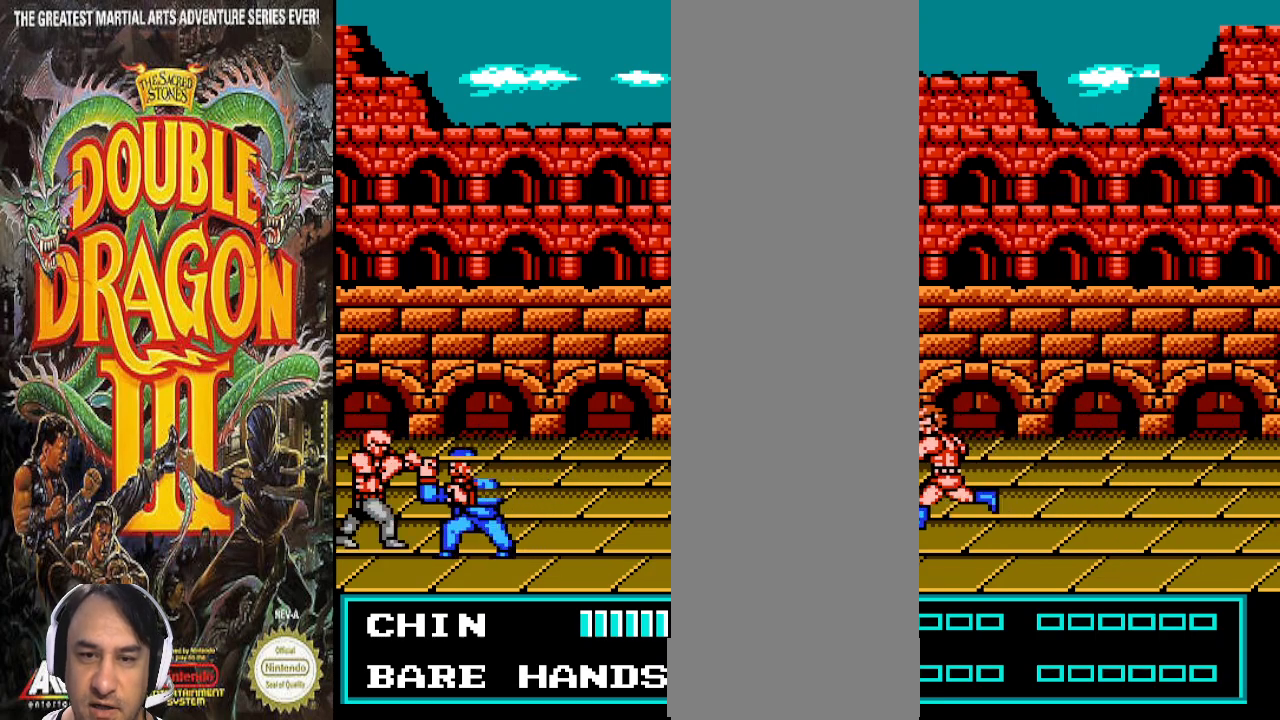
{"dt_ms": 500, "buttons": [], "events": []}
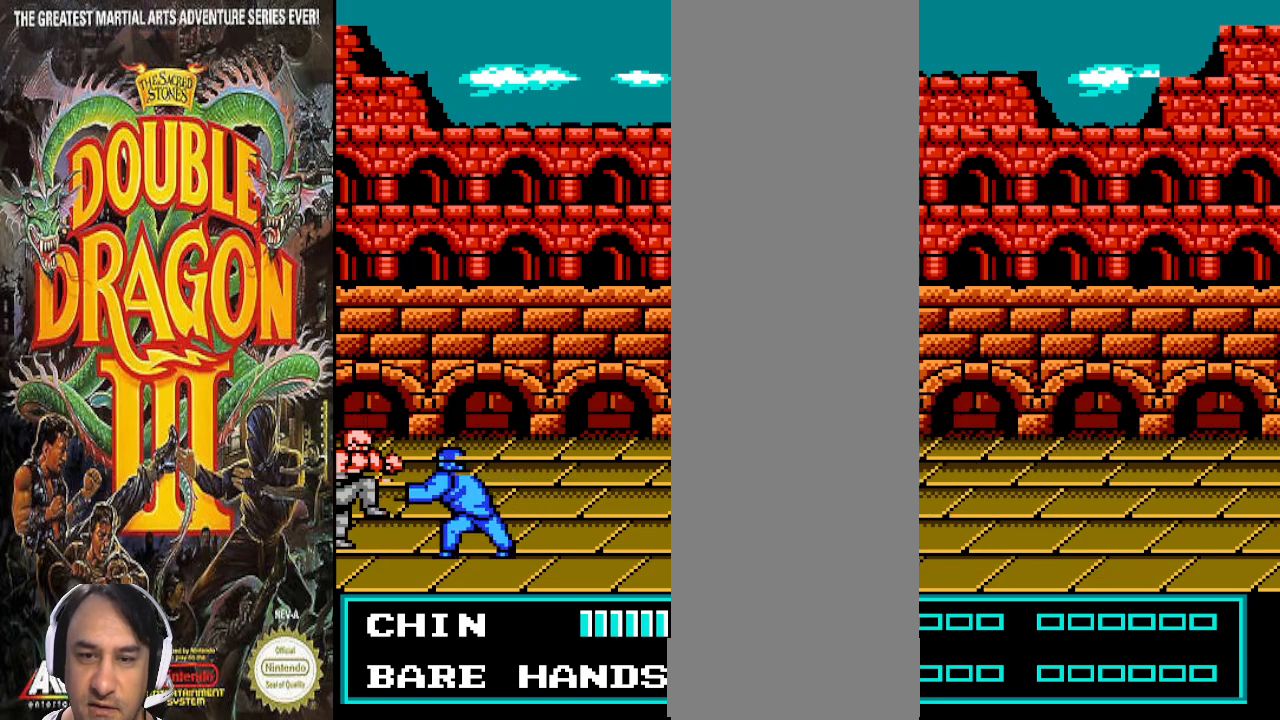
{"dt_ms": 500, "buttons": [], "events": []}
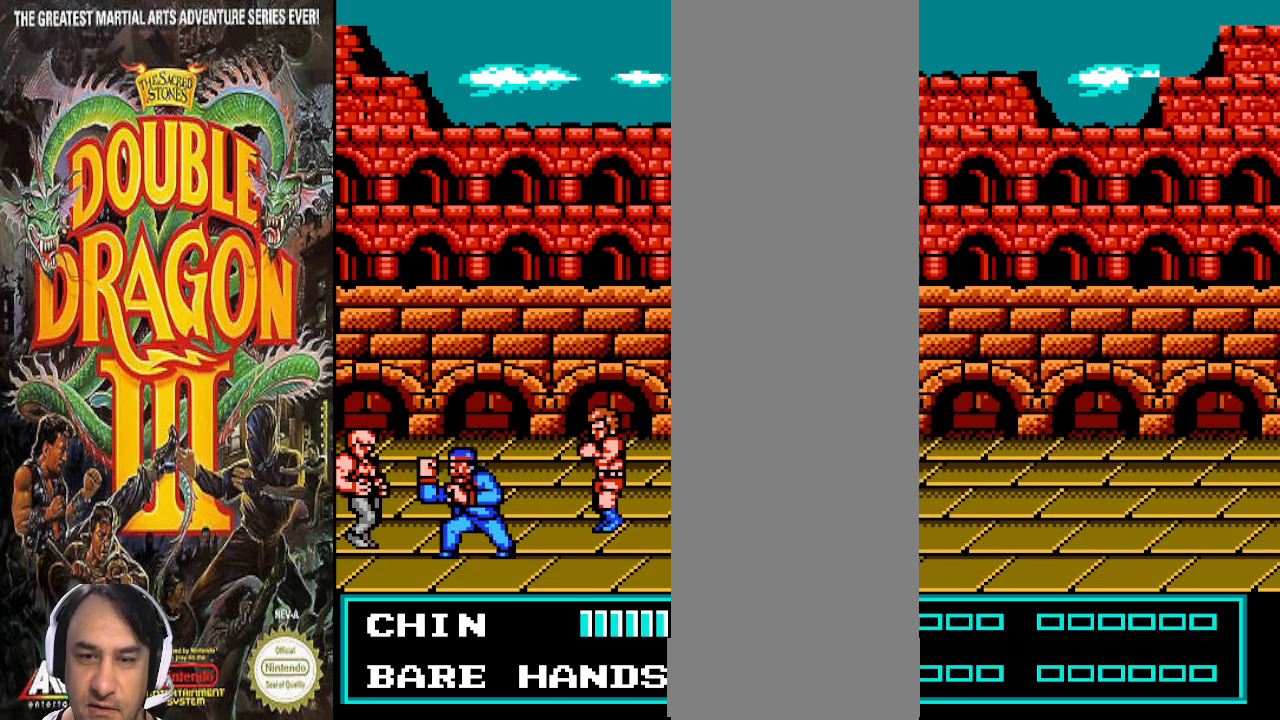
{"dt_ms": 500, "buttons": [], "events": []}
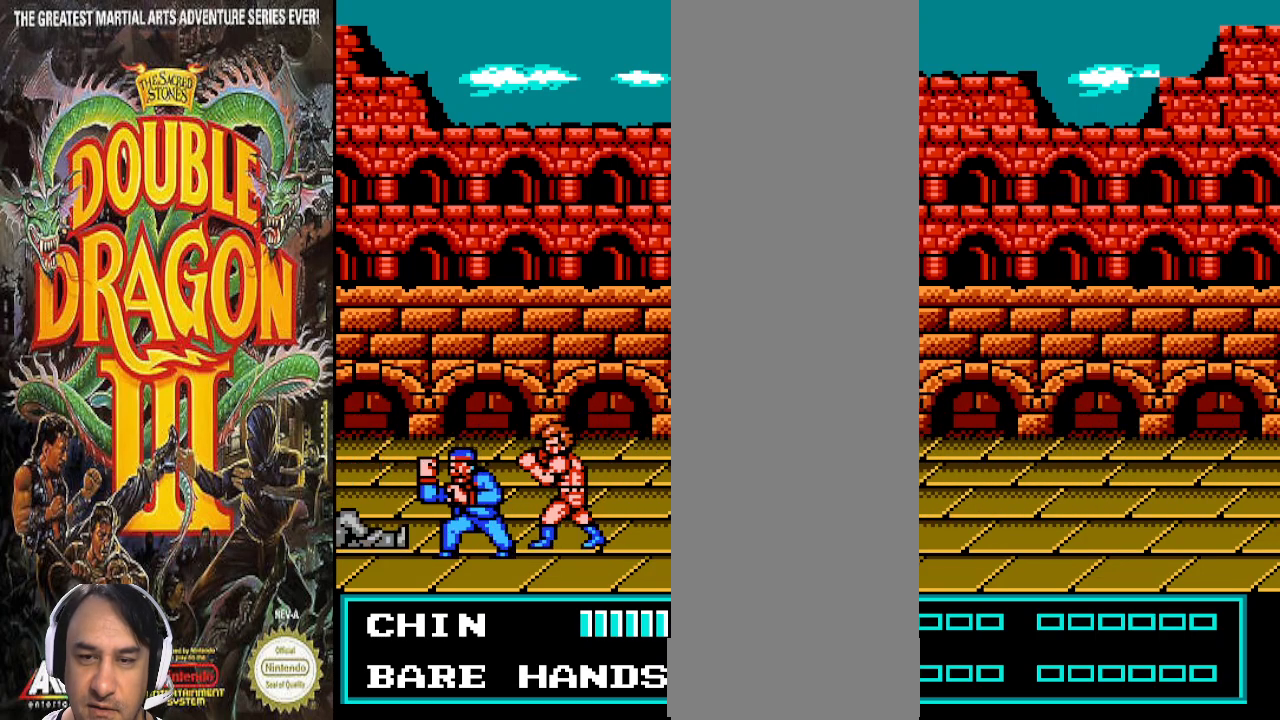
{"dt_ms": 500, "buttons": ["DPAD_RIGHT"]}
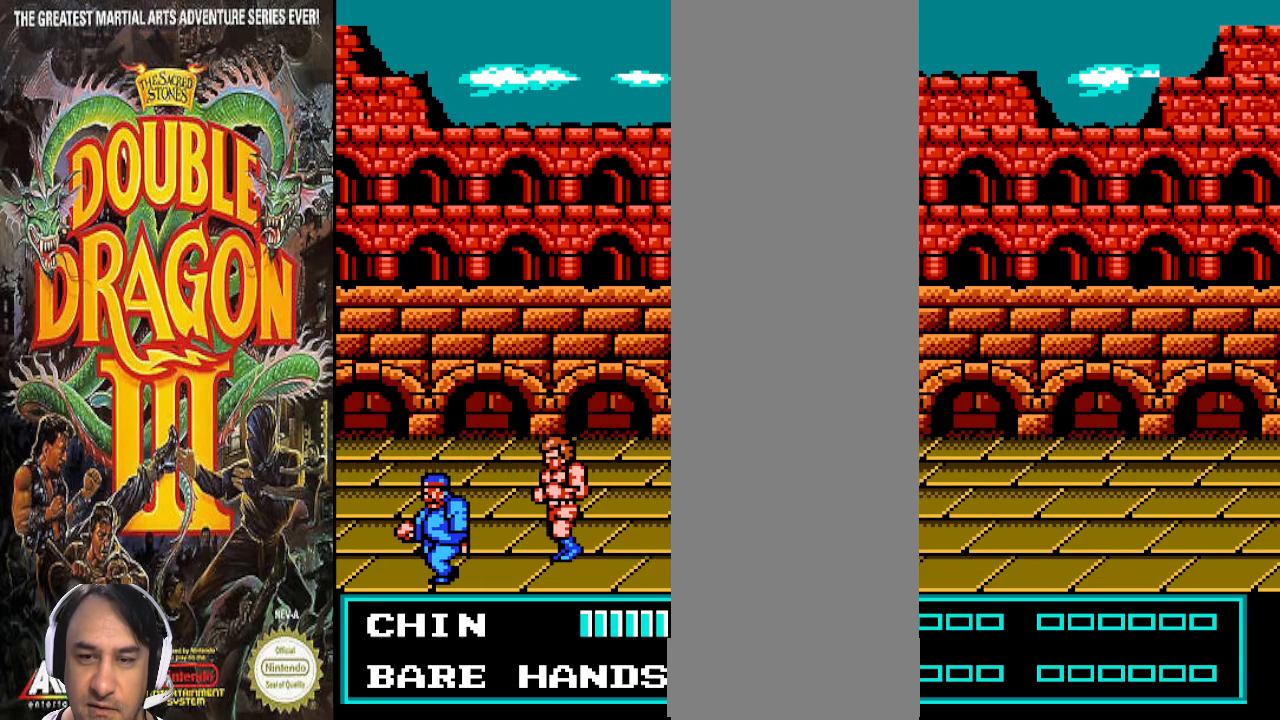
{"dt_ms": 500, "buttons": [], "events": [[133, "DPAD_RIGHT", "up"]]}
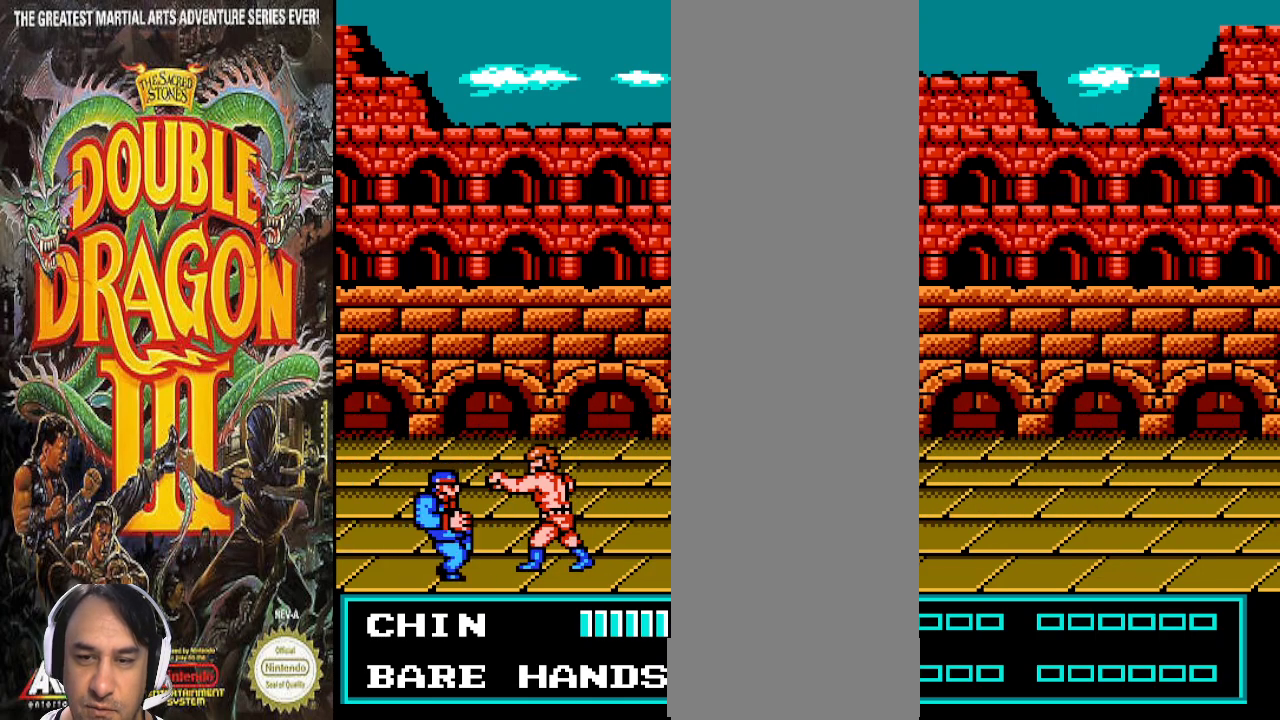
{"dt_ms": 500, "buttons": ["DPAD_RIGHT"], "events": [[167, "DPAD_RIGHT", "down"]]}
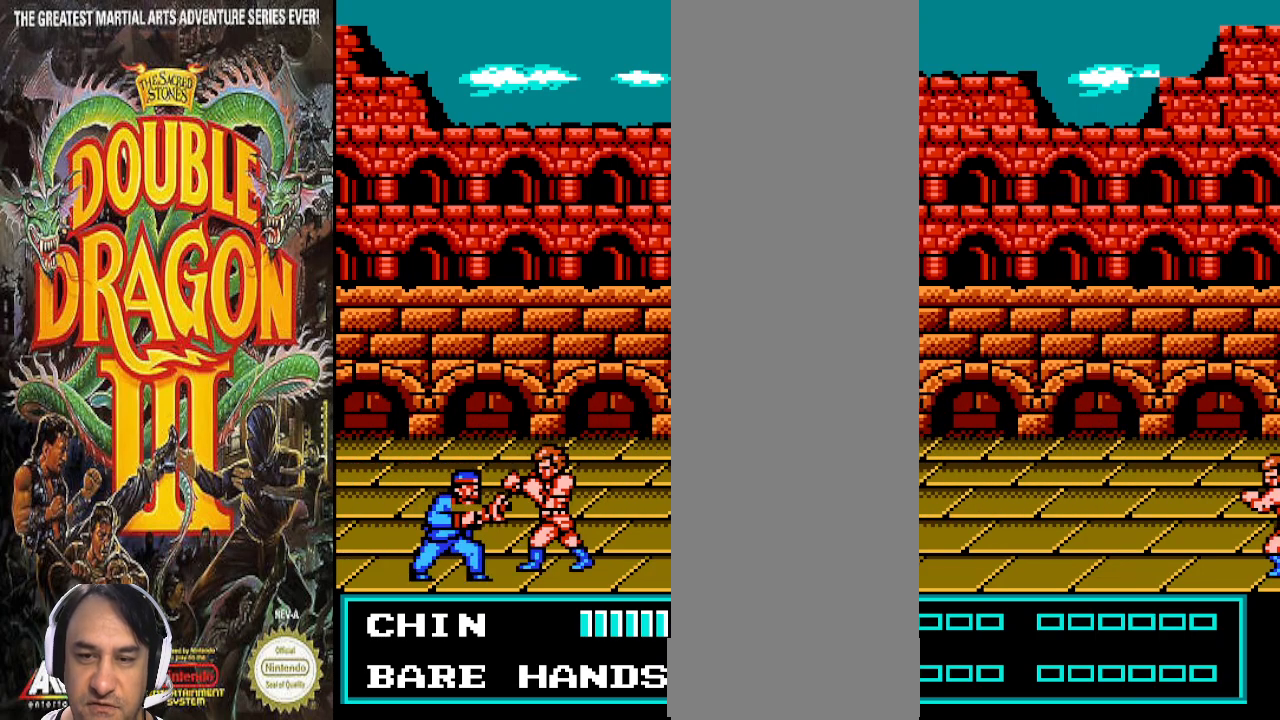
{"dt_ms": 500, "buttons": ["DPAD_RIGHT"], "events": []}
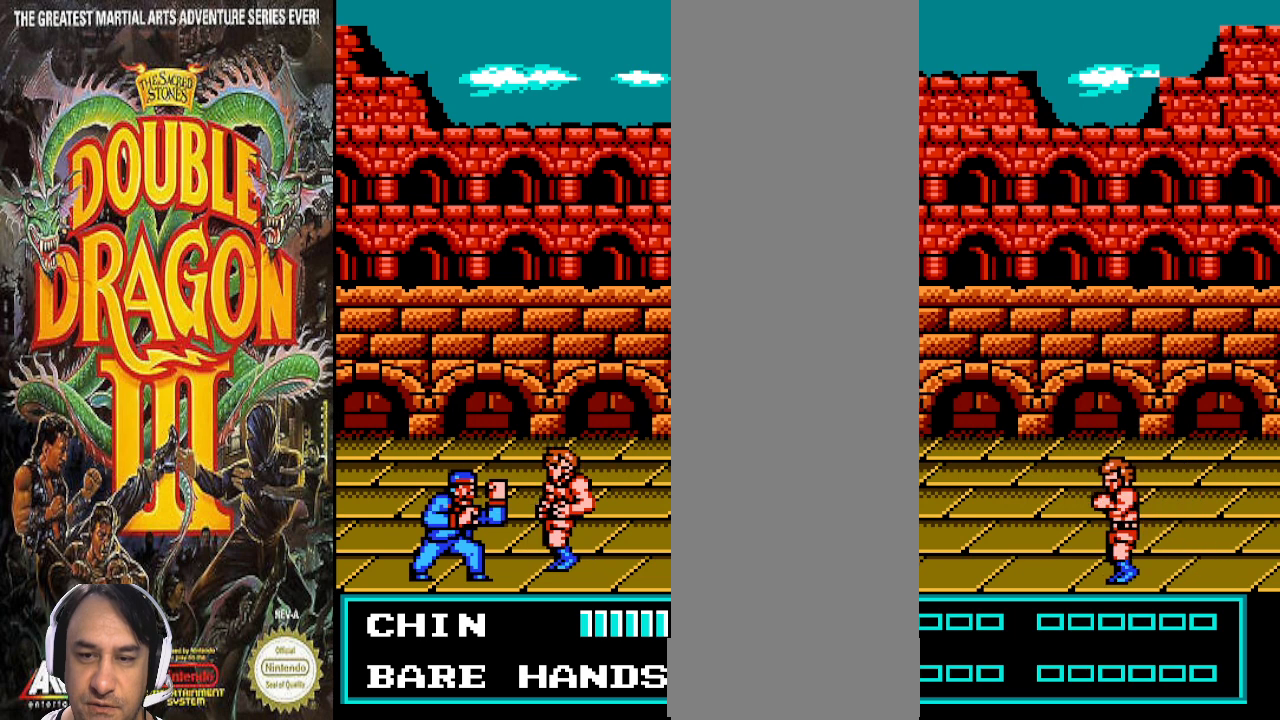
{"dt_ms": 500, "buttons": [], "events": [[433, "DPAD_RIGHT", "up"]]}